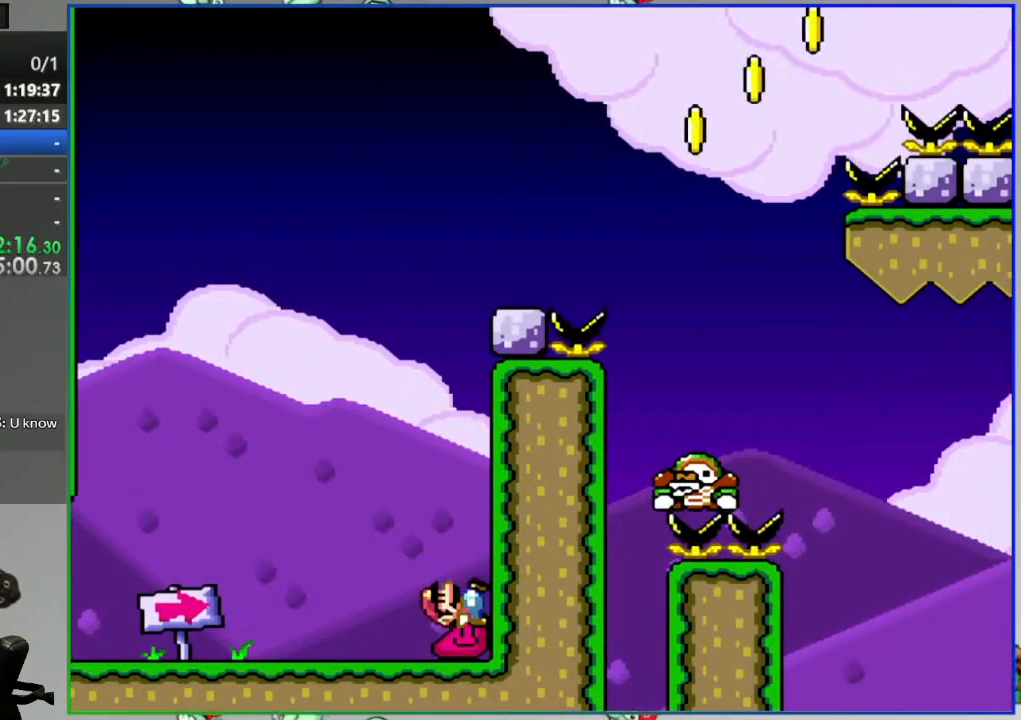
Gameplay with a controller (Nintendo layout); each line is a JSON object with the inputs held at the frame after it (dt_ms = milliseconds from this image to that frame). "events" lists button and stick changes between this image and that frame as [ms after this image, input, new state], when the widget could be followed in between. Not read: L3 R3 START.
{"dt_ms": 500, "buttons": ["B", "Y", "DPAD_RIGHT"], "events": [[433, "B", "down"]]}
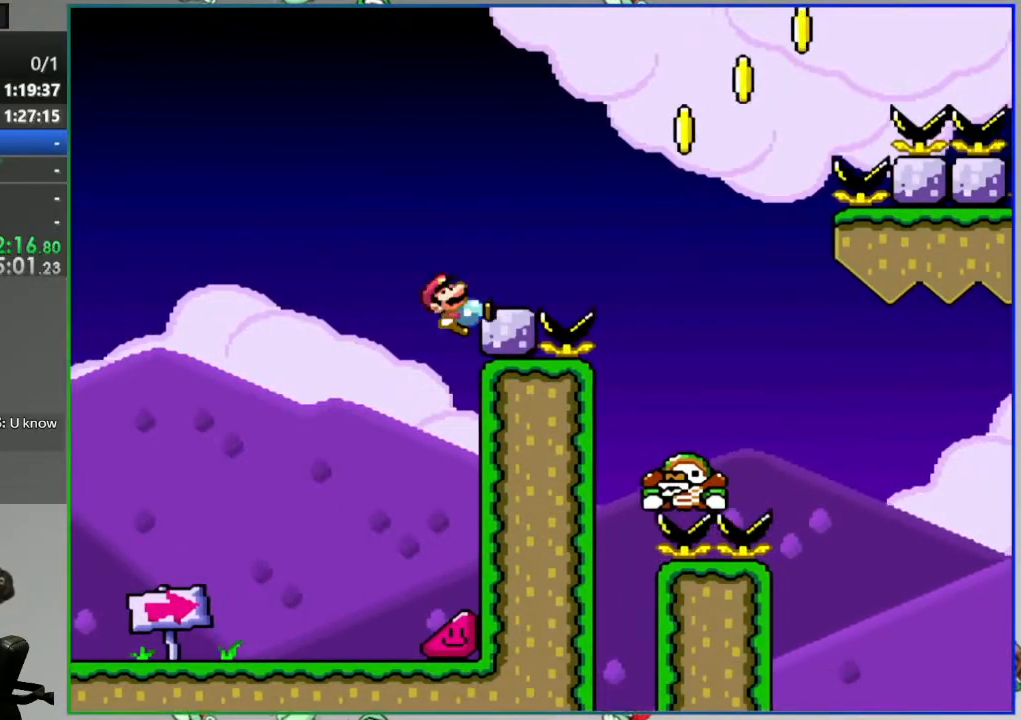
{"dt_ms": 500, "buttons": ["B", "Y", "DPAD_RIGHT"], "events": []}
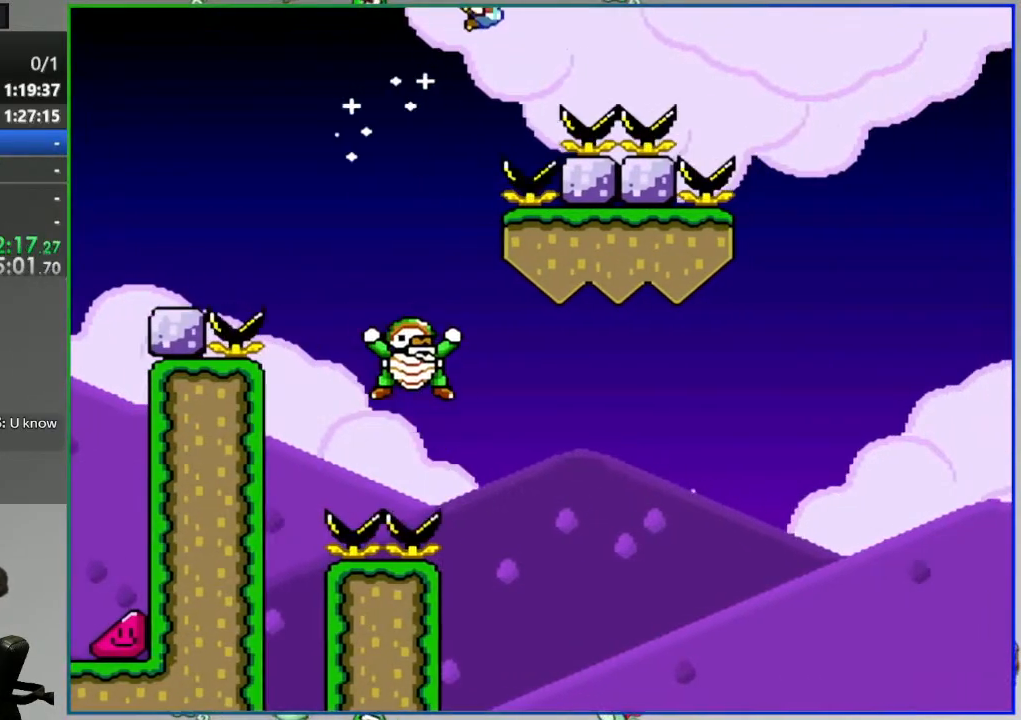
{"dt_ms": 500, "buttons": ["B", "Y", "DPAD_LEFT"], "events": [[317, "DPAD_RIGHT", "up"], [367, "DPAD_LEFT", "down"]]}
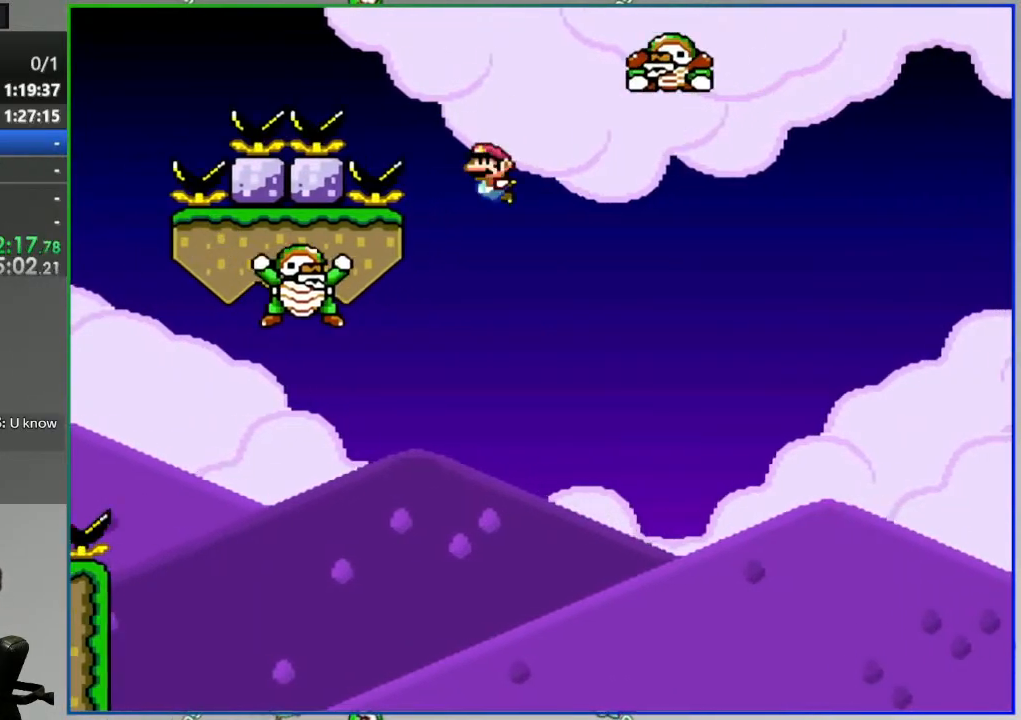
{"dt_ms": 500, "buttons": ["B", "Y", "DPAD_RIGHT"], "events": [[417, "DPAD_LEFT", "up"], [433, "DPAD_RIGHT", "down"]]}
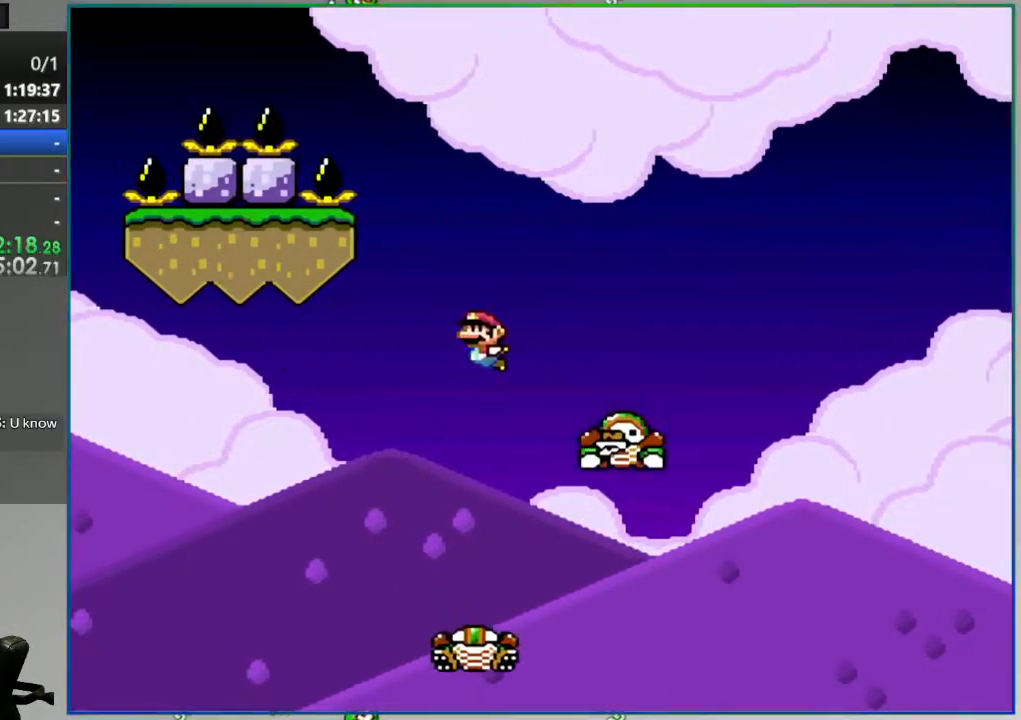
{"dt_ms": 500, "buttons": ["B", "Y"], "events": [[500, "DPAD_RIGHT", "up"]]}
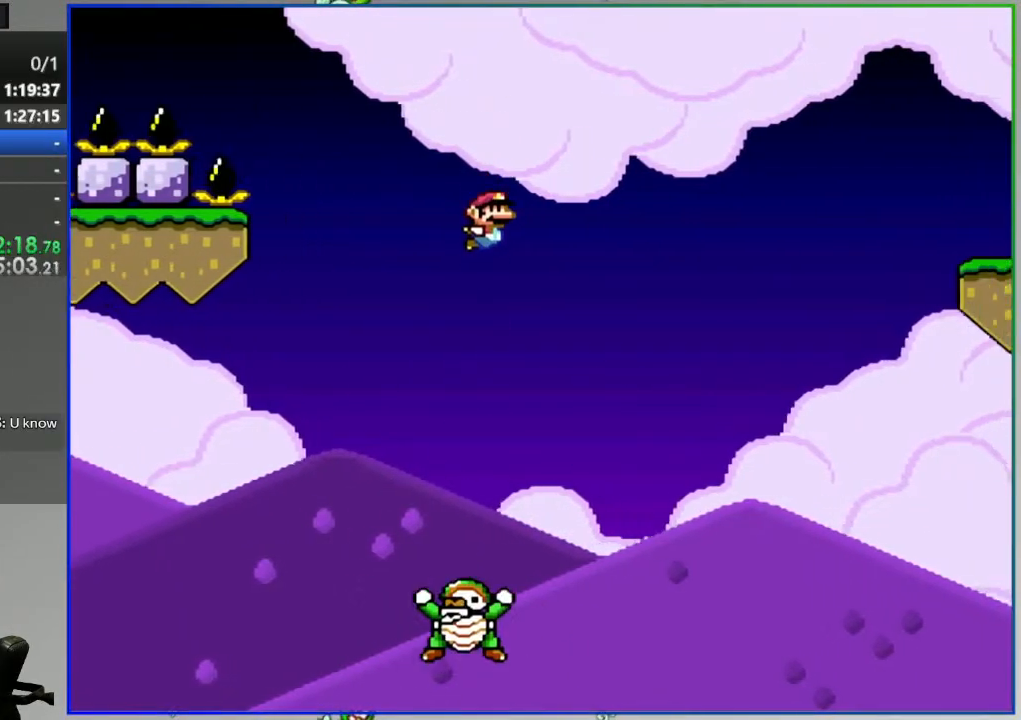
{"dt_ms": 500, "buttons": [], "events": [[33, "DPAD_LEFT", "down"], [400, "DPAD_LEFT", "up"], [483, "B", "up"], [483, "Y", "up"]]}
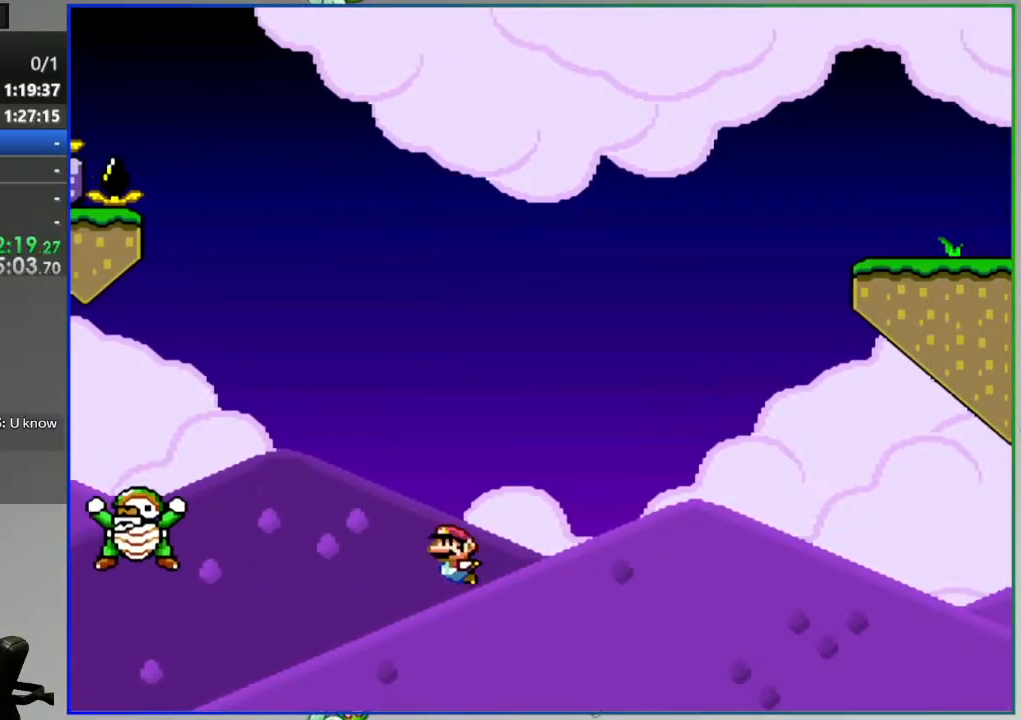
{"dt_ms": 500, "buttons": [], "events": [[233, "A", "down"], [333, "A", "up"], [400, "A", "down"], [500, "A", "up"]]}
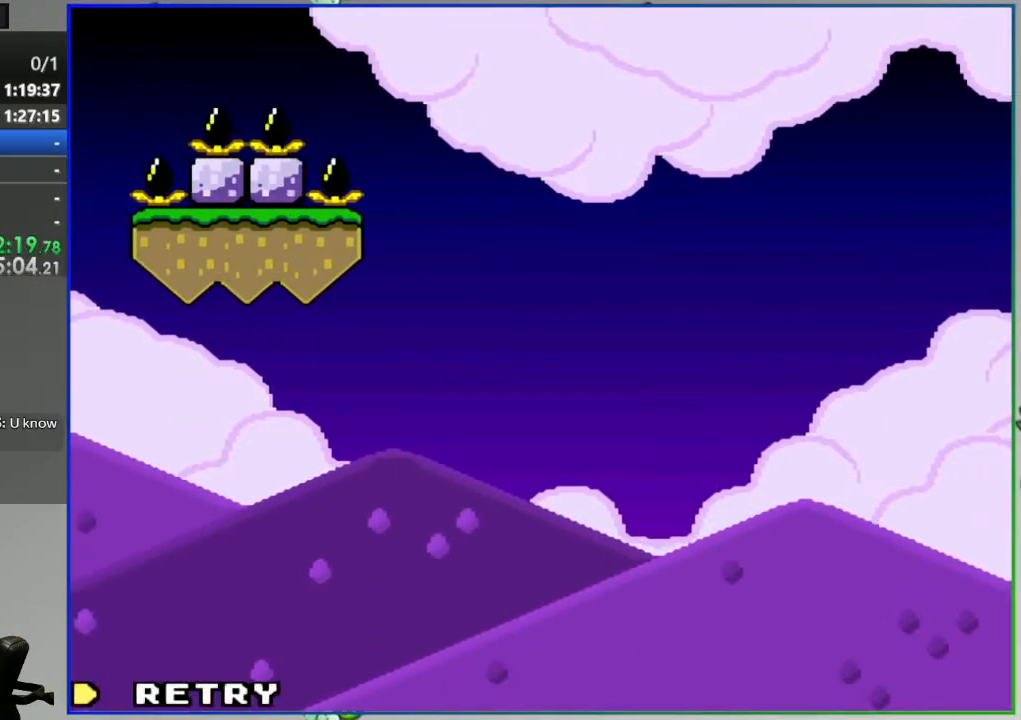
{"dt_ms": 500, "buttons": ["Y", "DPAD_RIGHT"], "events": [[50, "A", "down"], [150, "A", "up"], [267, "DPAD_RIGHT", "down"], [300, "Y", "down"]]}
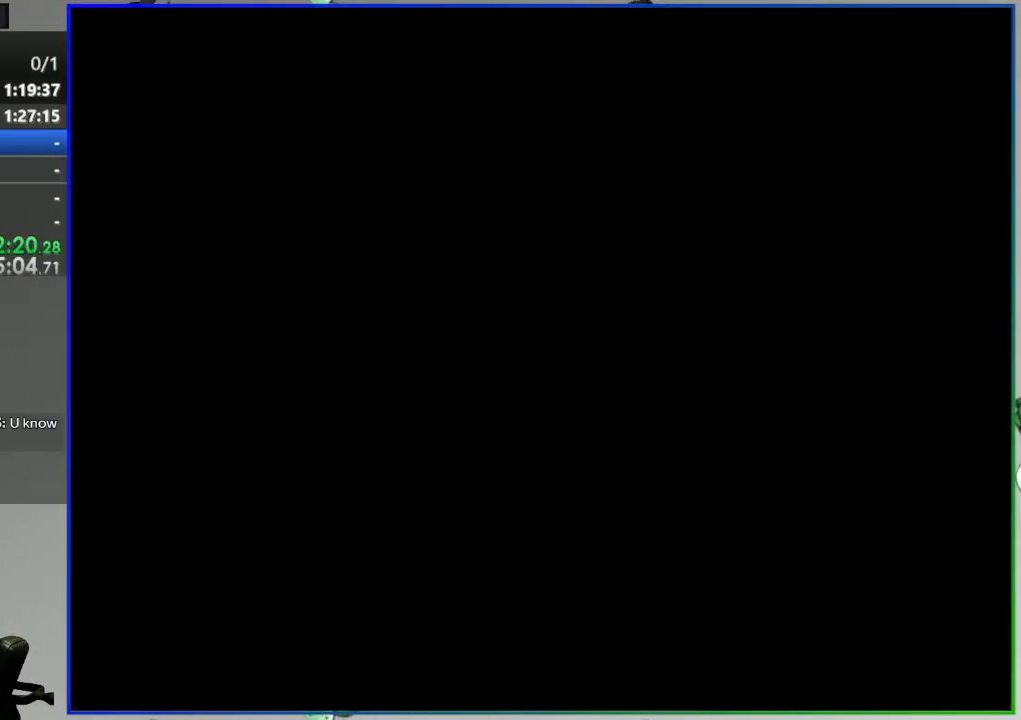
{"dt_ms": 500, "buttons": ["Y", "DPAD_RIGHT"], "events": []}
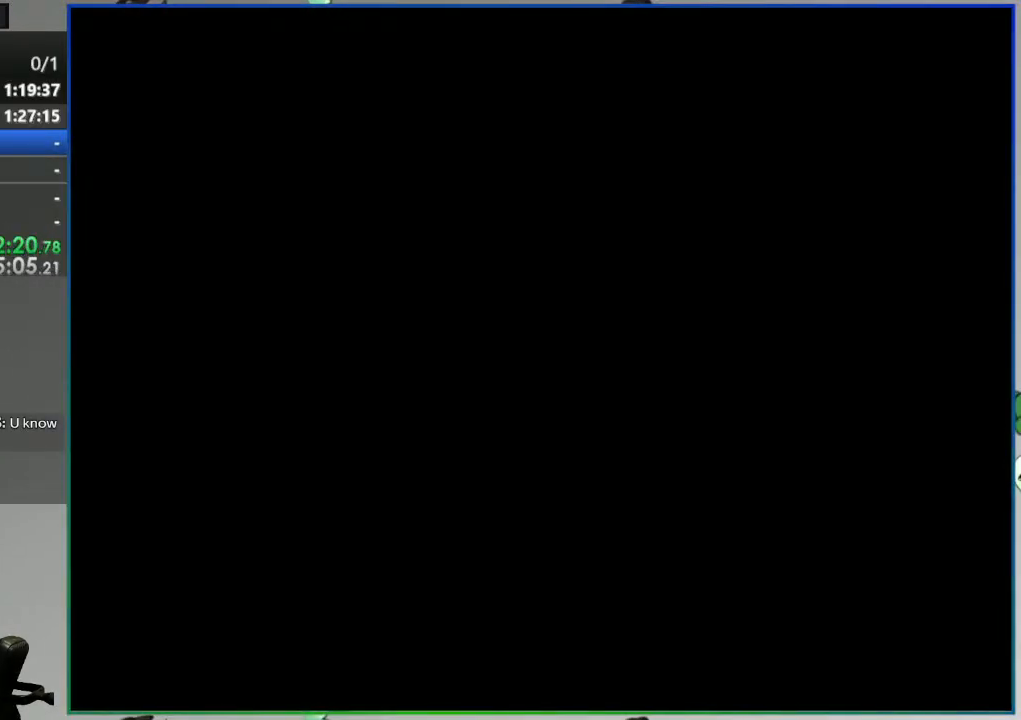
{"dt_ms": 500, "buttons": ["Y", "DPAD_RIGHT"], "events": []}
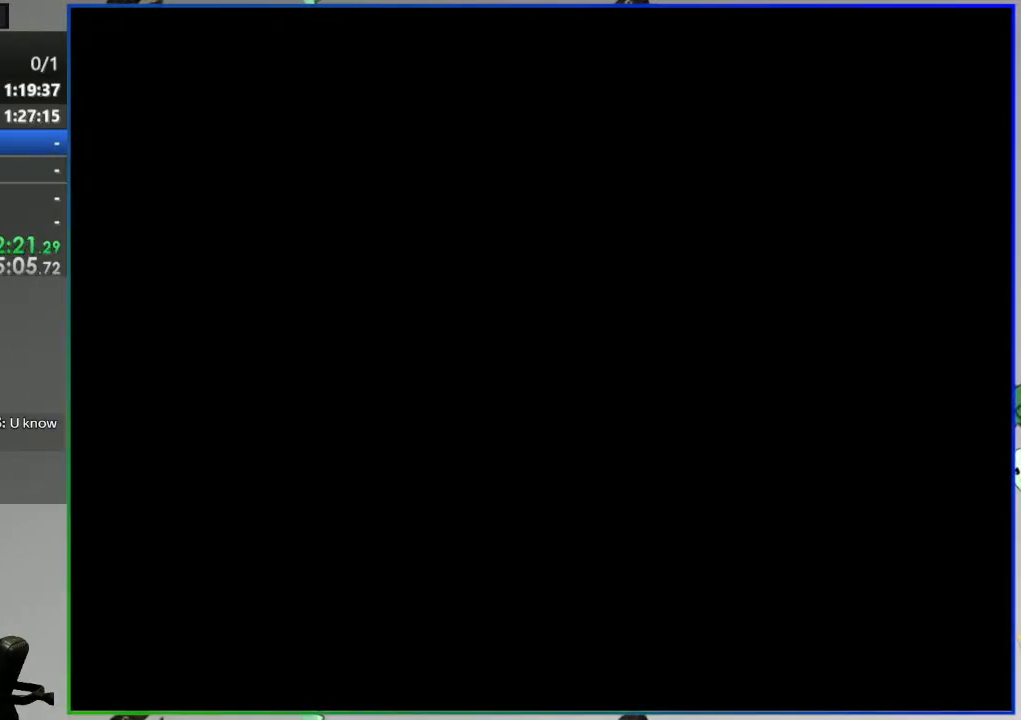
{"dt_ms": 500, "buttons": ["Y", "DPAD_RIGHT"], "events": []}
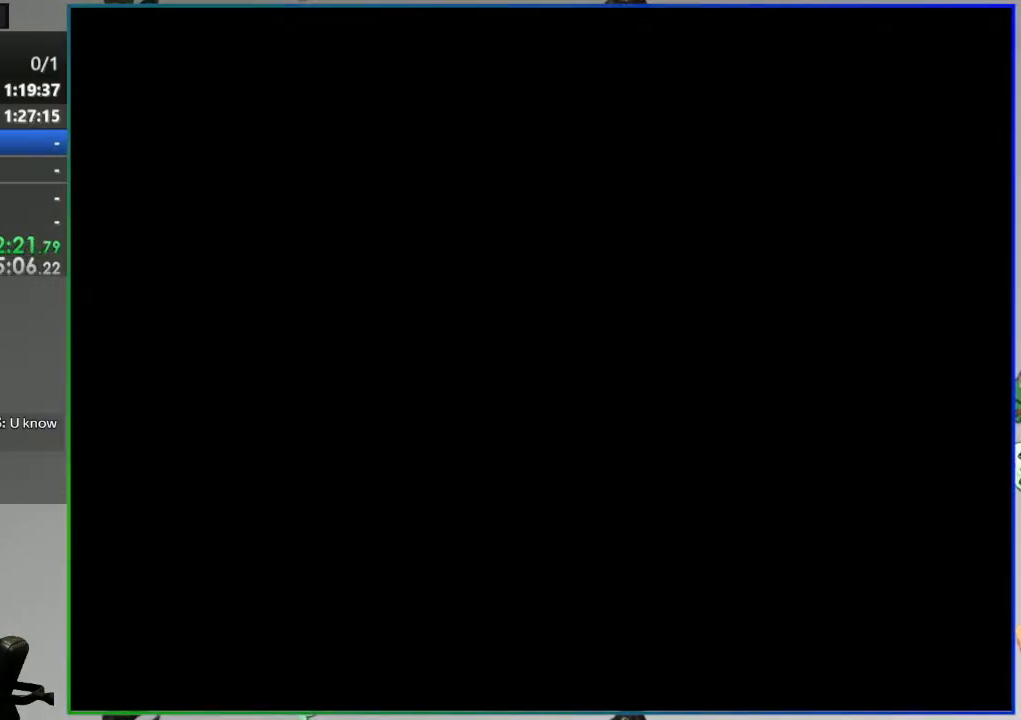
{"dt_ms": 500, "buttons": ["Y", "DPAD_RIGHT"], "events": []}
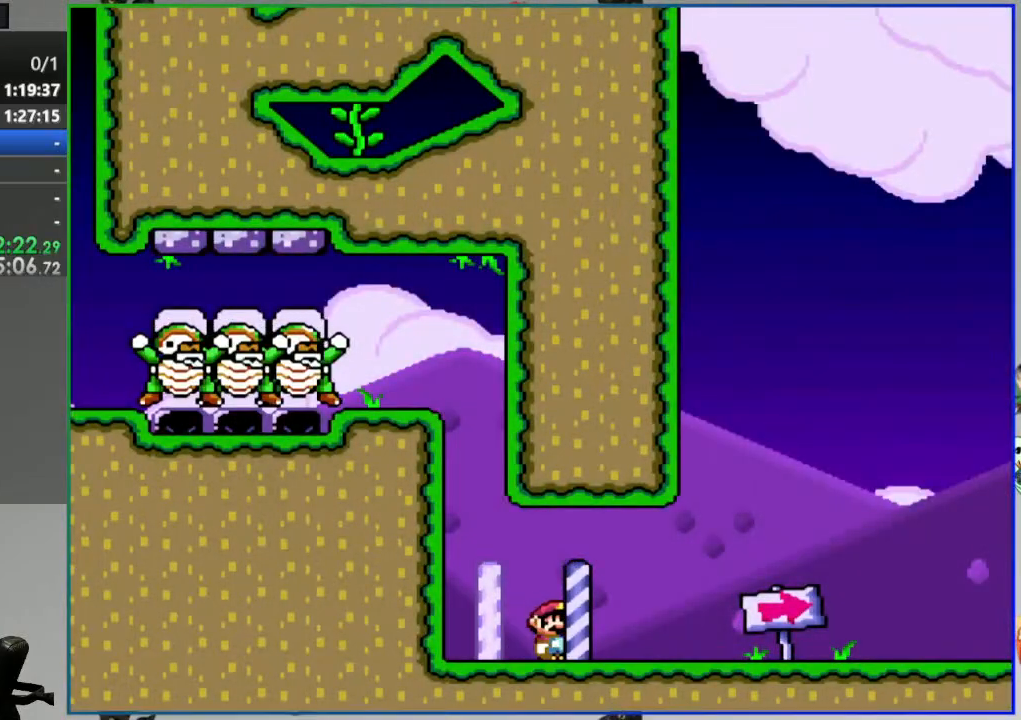
{"dt_ms": 500, "buttons": ["Y", "DPAD_RIGHT"], "events": []}
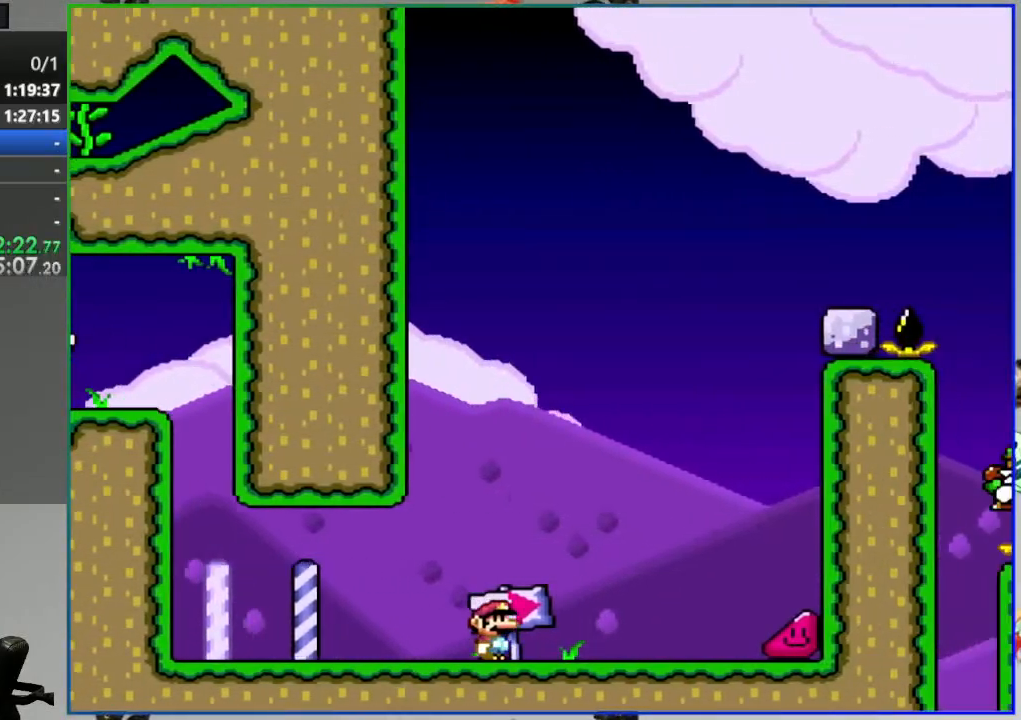
{"dt_ms": 500, "buttons": ["Y", "DPAD_RIGHT"], "events": []}
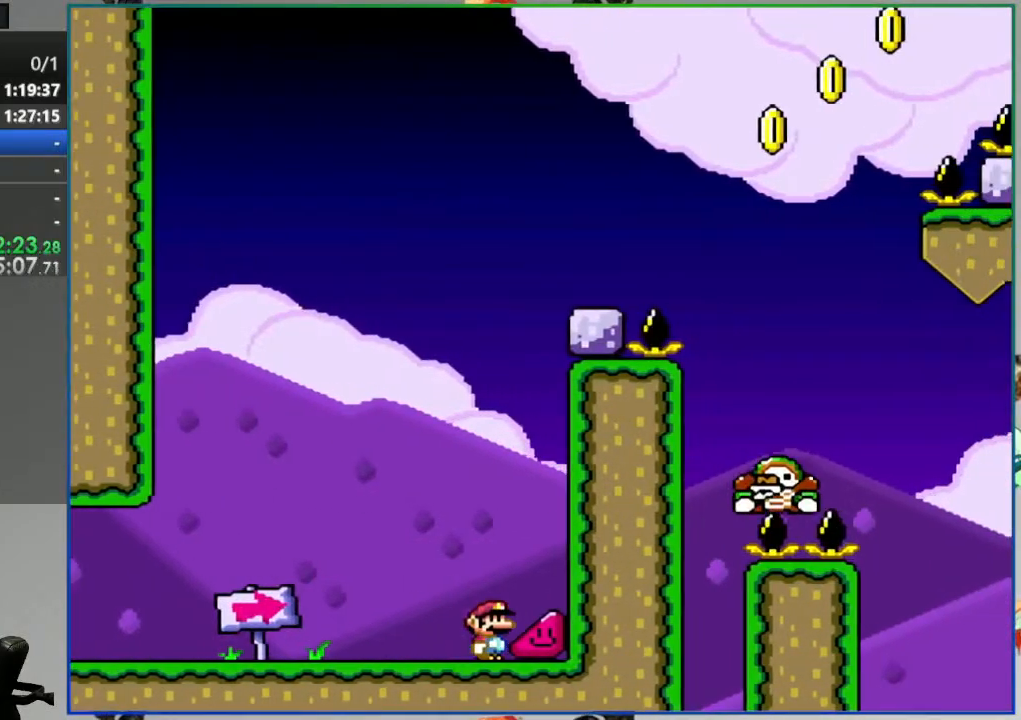
{"dt_ms": 500, "buttons": ["Y", "DPAD_RIGHT"], "events": []}
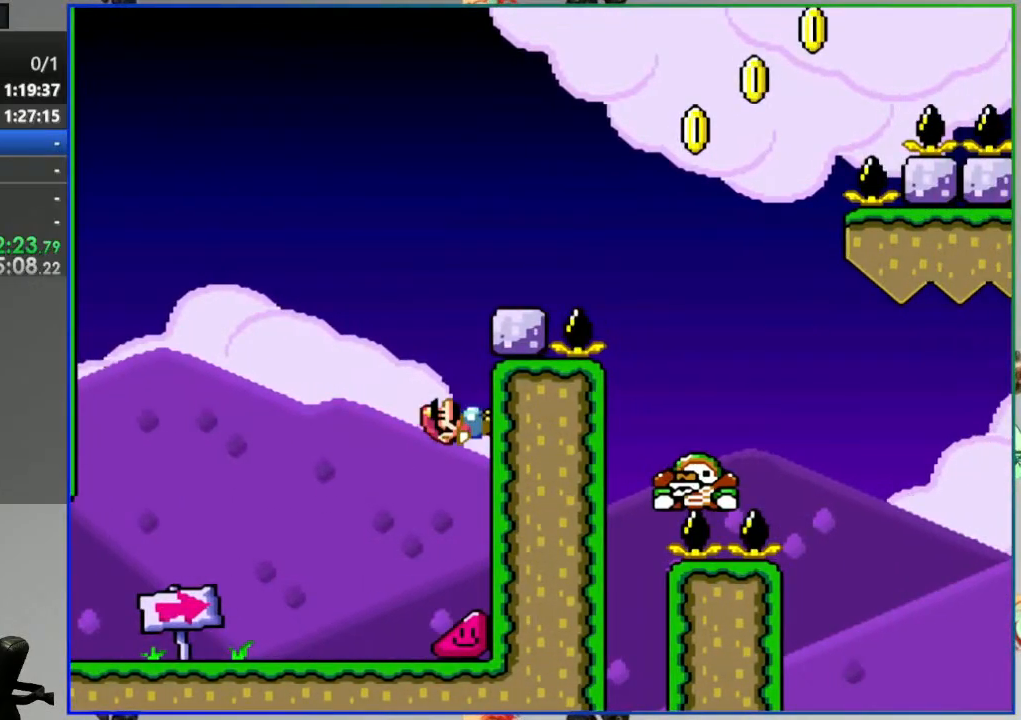
{"dt_ms": 500, "buttons": ["B", "Y", "DPAD_RIGHT"], "events": [[117, "B", "down"]]}
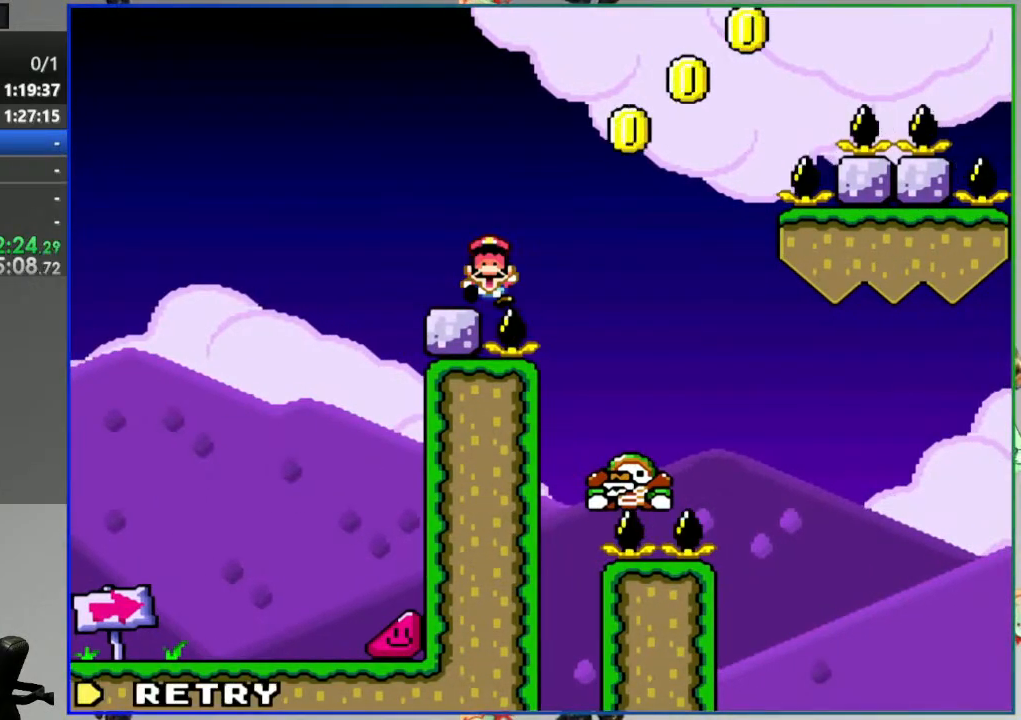
{"dt_ms": 500, "buttons": ["Y", "DPAD_RIGHT"], "events": [[83, "B", "up"], [83, "Y", "up"], [217, "A", "down"], [300, "A", "up"], [450, "Y", "down"]]}
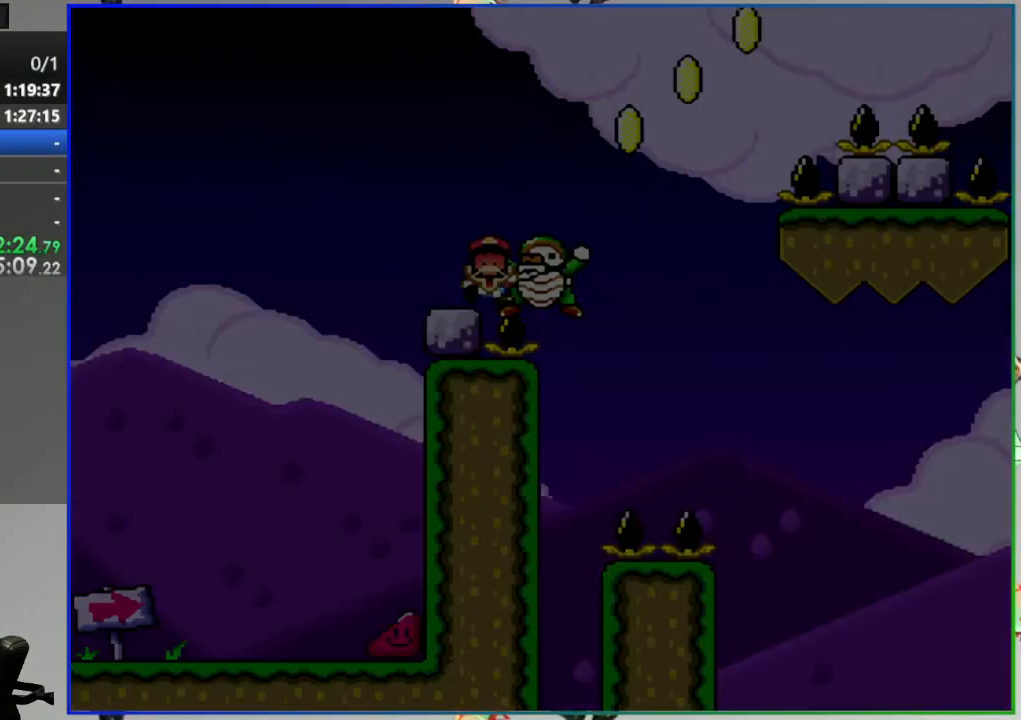
{"dt_ms": 500, "buttons": ["Y", "DPAD_RIGHT"], "events": []}
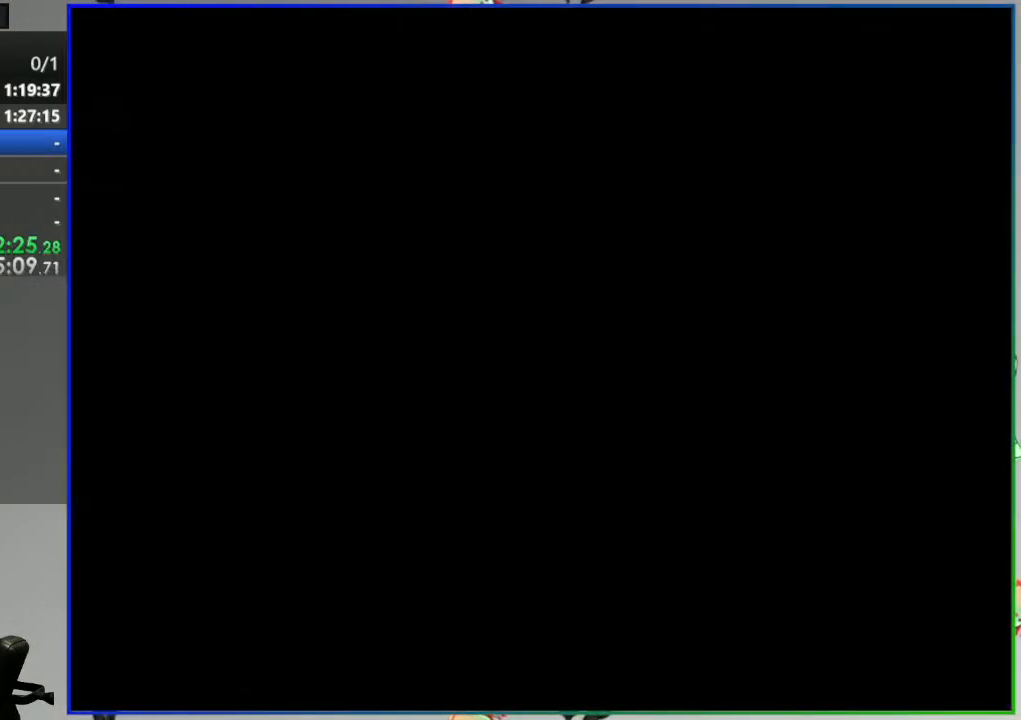
{"dt_ms": 500, "buttons": ["Y", "DPAD_RIGHT"], "events": []}
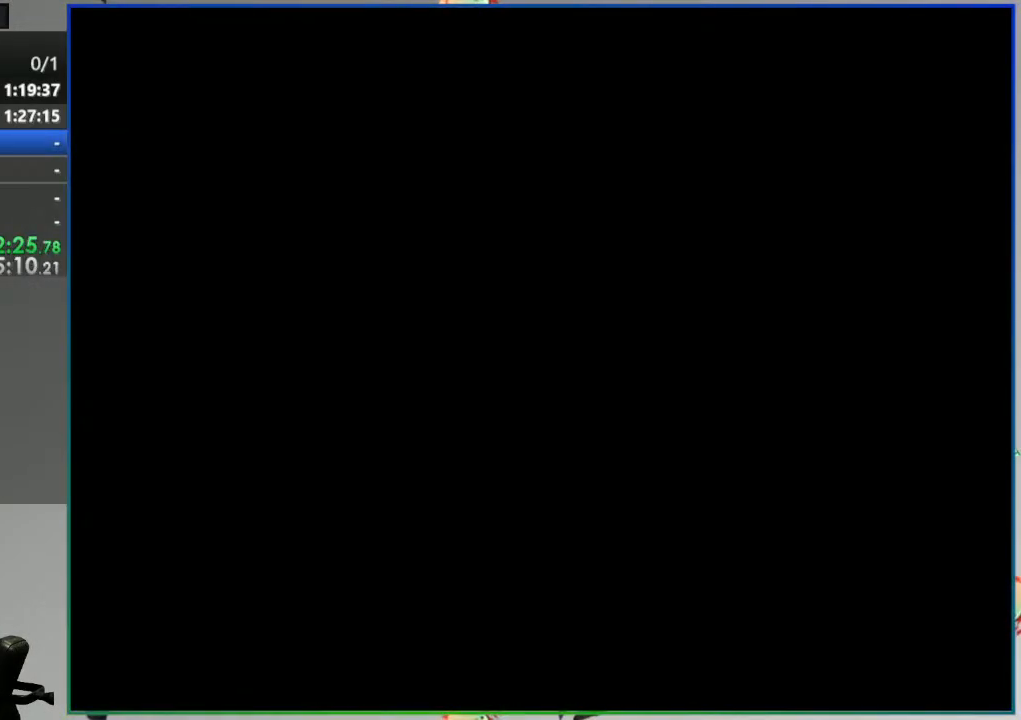
{"dt_ms": 500, "buttons": ["Y", "DPAD_RIGHT"], "events": []}
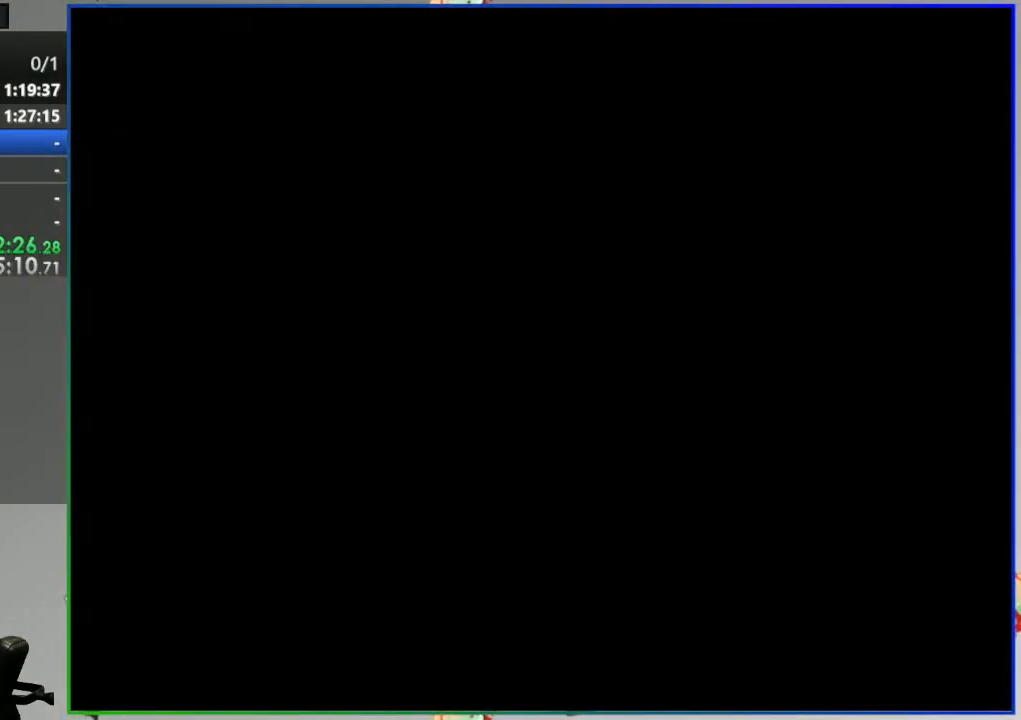
{"dt_ms": 500, "buttons": ["Y", "DPAD_RIGHT"], "events": []}
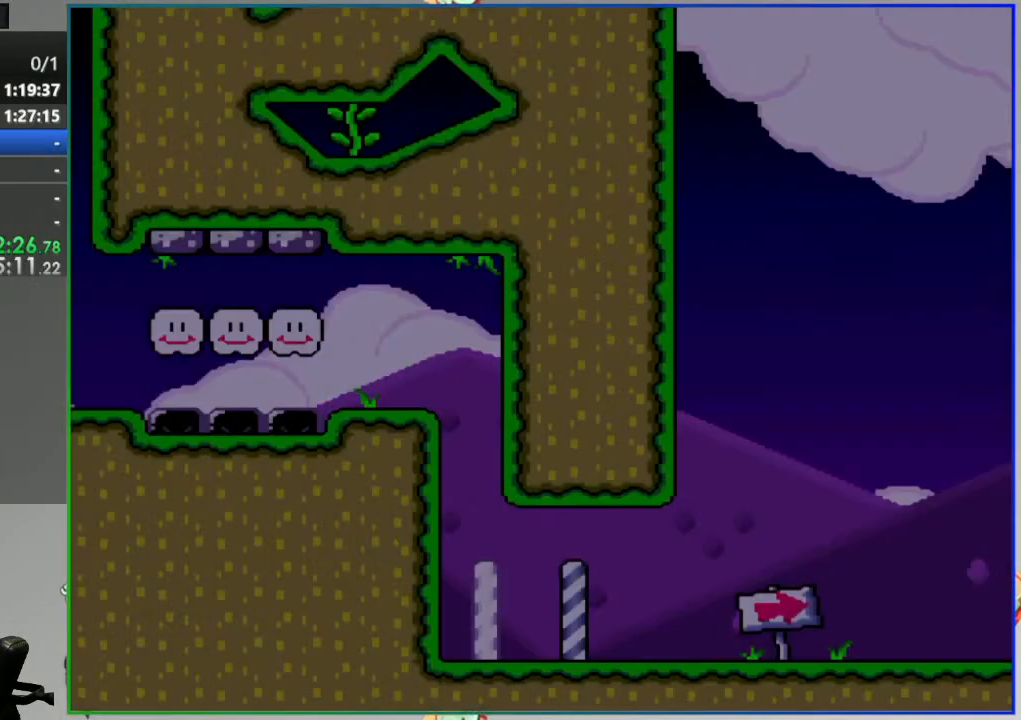
{"dt_ms": 1000, "buttons": ["Y", "DPAD_RIGHT"], "events": []}
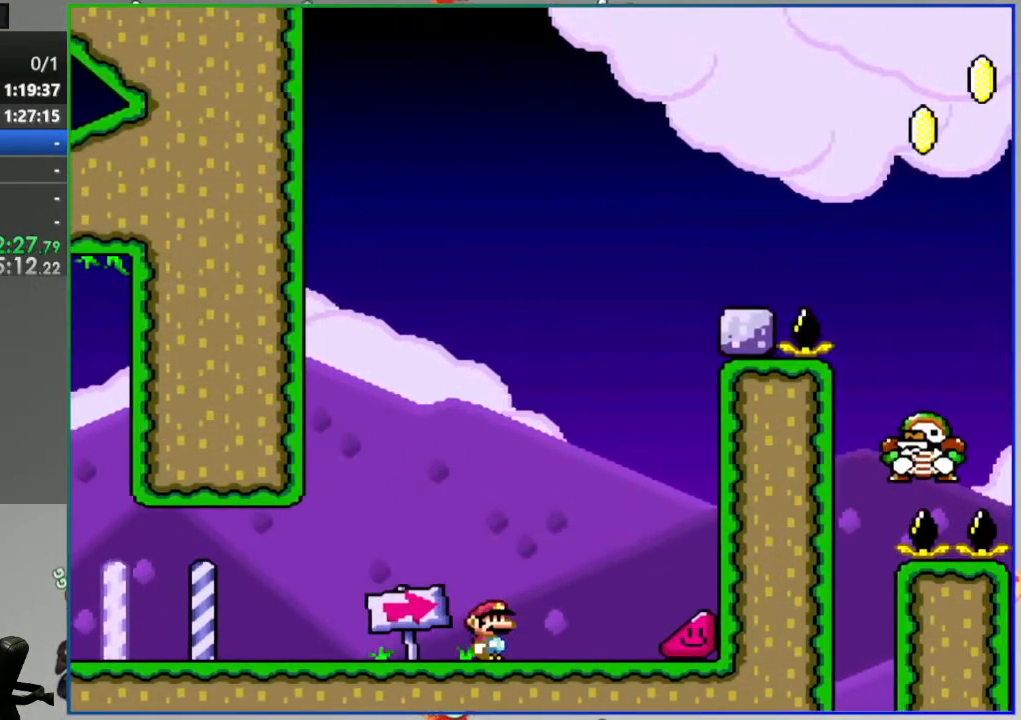
{"dt_ms": 500, "buttons": ["Y", "DPAD_RIGHT"], "events": []}
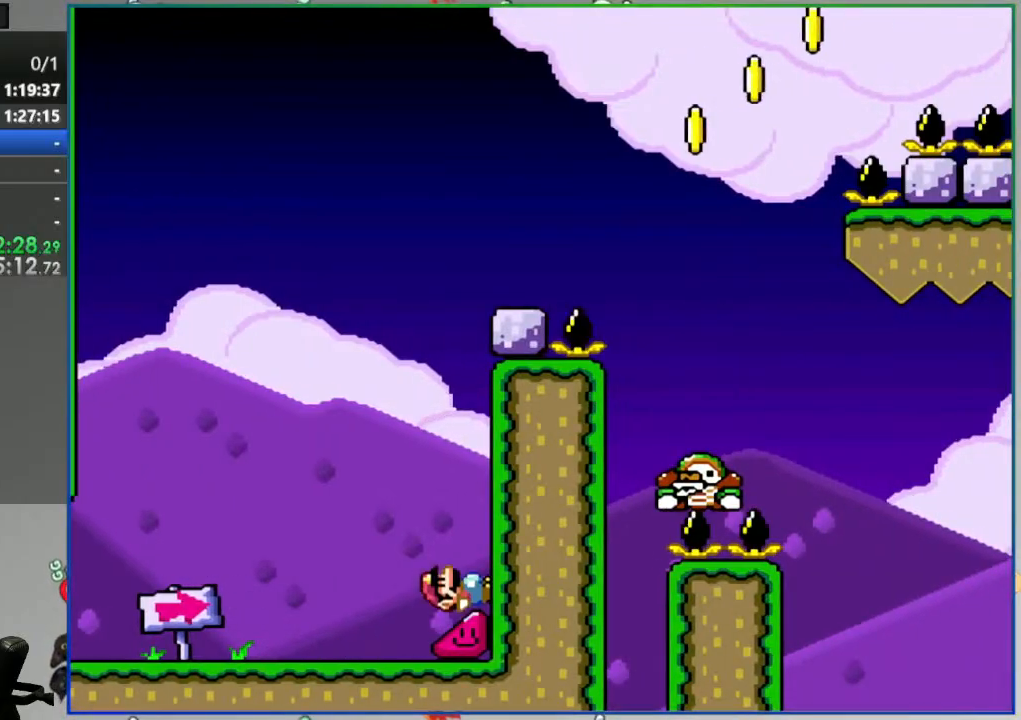
{"dt_ms": 500, "buttons": ["B", "Y", "DPAD_RIGHT"], "events": [[350, "B", "down"]]}
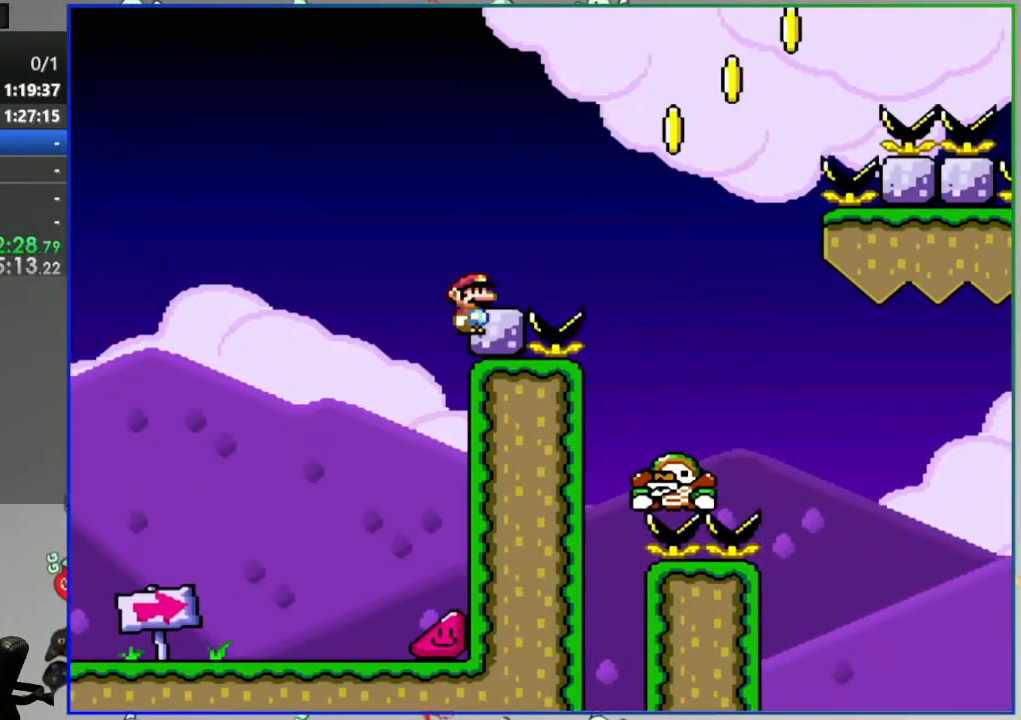
{"dt_ms": 500, "buttons": ["B", "Y", "DPAD_RIGHT"], "events": []}